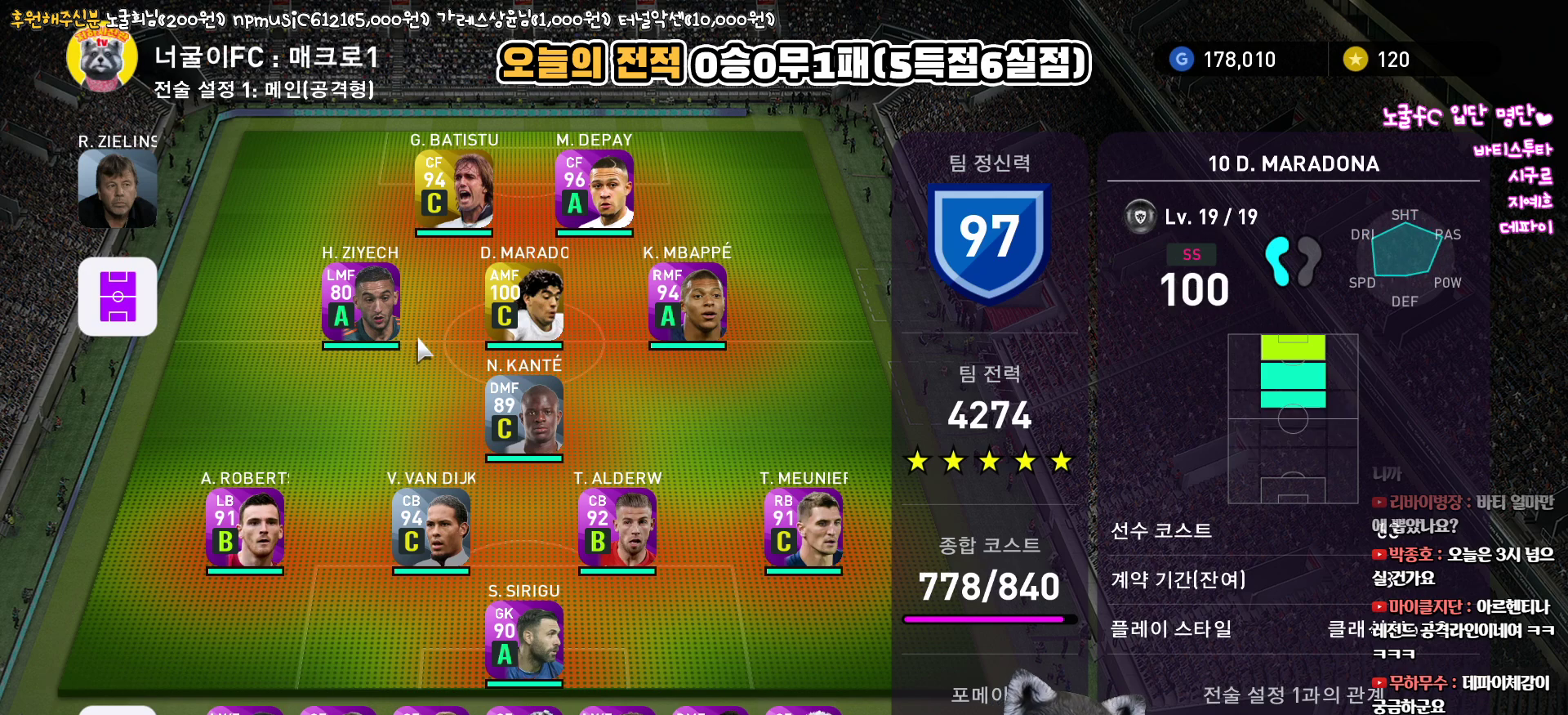
Gameplay with a controller (PlayStation layout); each line is a JSON object with the inputs held at the frame after it. "events" lists button and stick changes between this image and that frame as [ms after this image, input, new state], when the widget could be followed in between.
{"buttons": [], "left_stick": "center", "right_stick": "center", "events": [[233, "DPAD_LEFT", "down"], [333, "DPAD_LEFT", "up"]]}
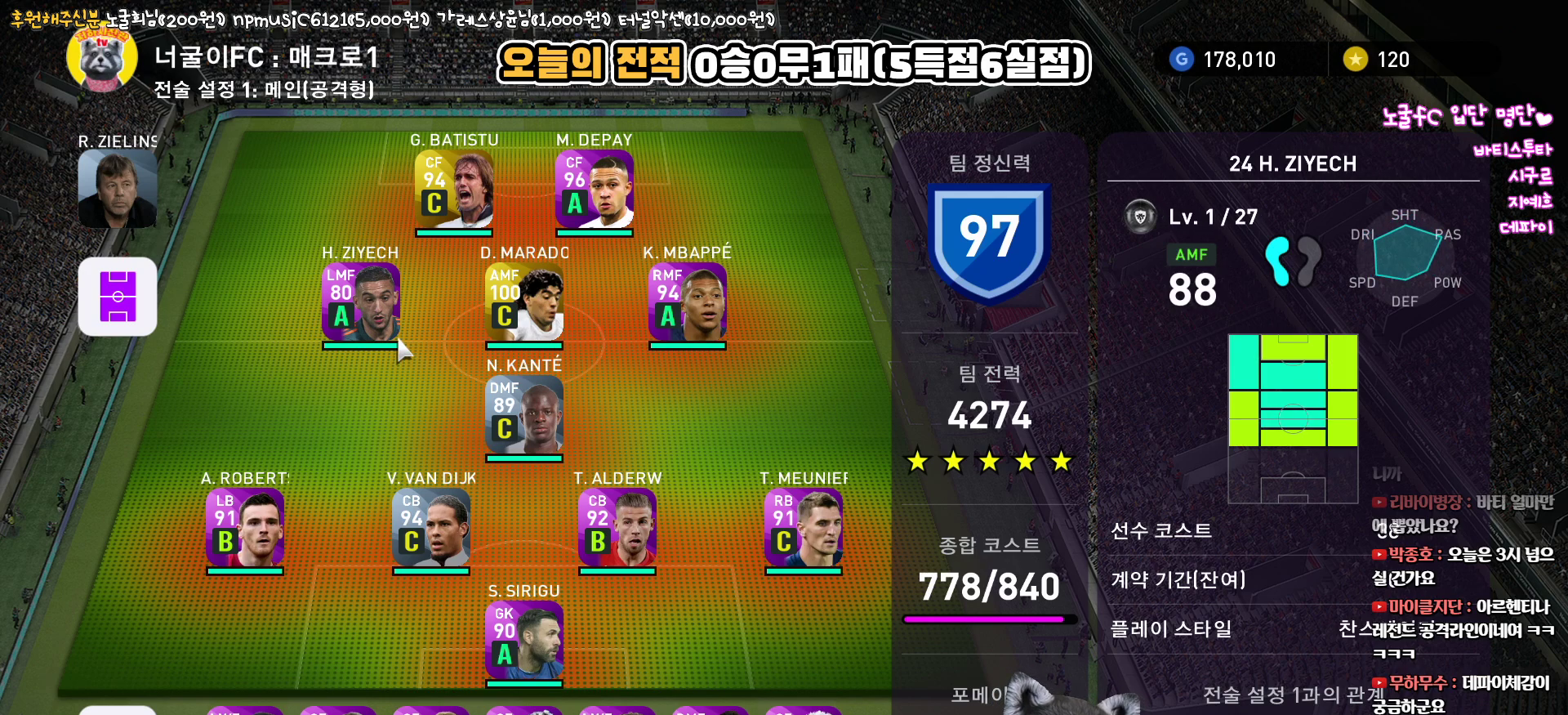
{"buttons": [], "left_stick": "center", "right_stick": "center", "events": [[200, "DPAD_UP", "down"], [300, "DPAD_UP", "up"]]}
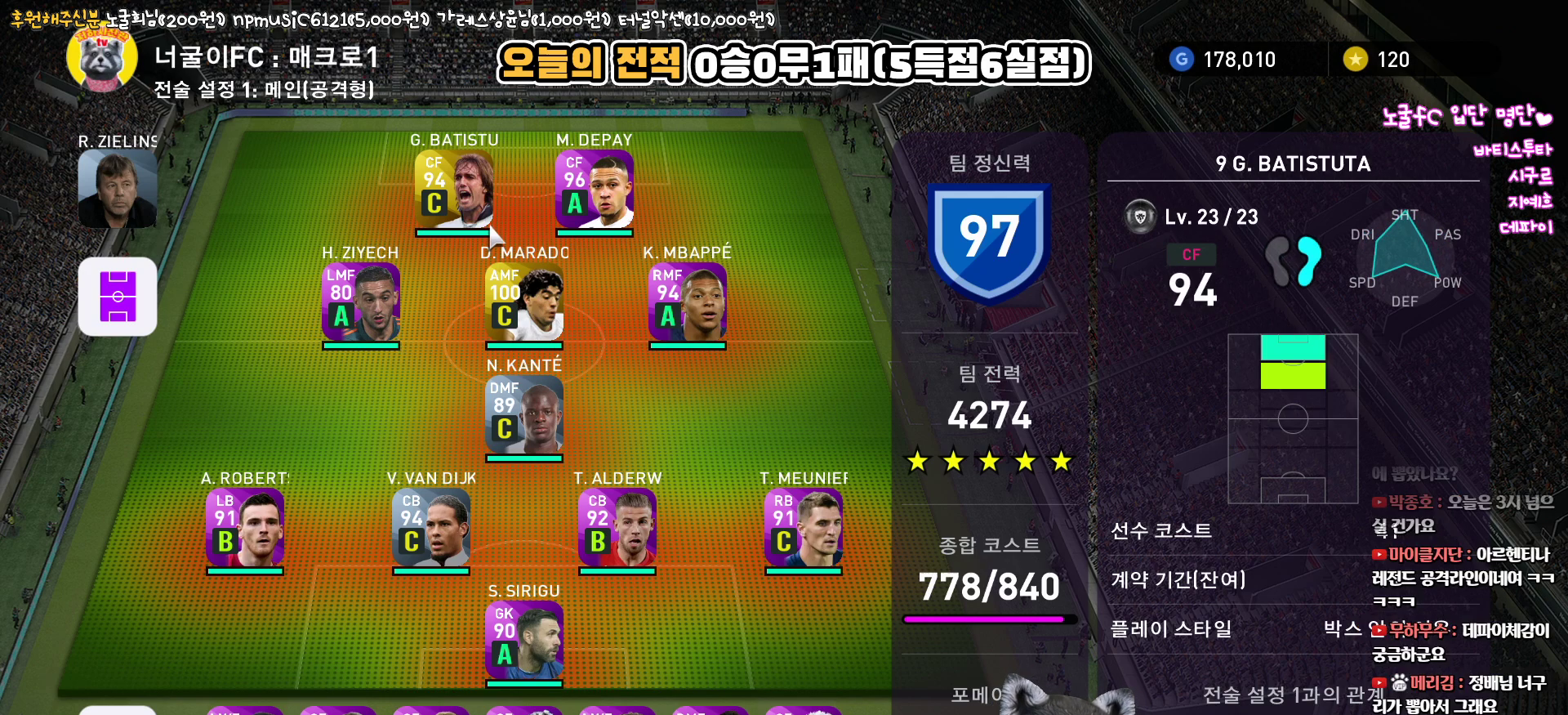
{"buttons": [], "left_stick": "center", "right_stick": "center", "events": [[183, "DPAD_DOWN", "down"], [283, "DPAD_DOWN", "up"]]}
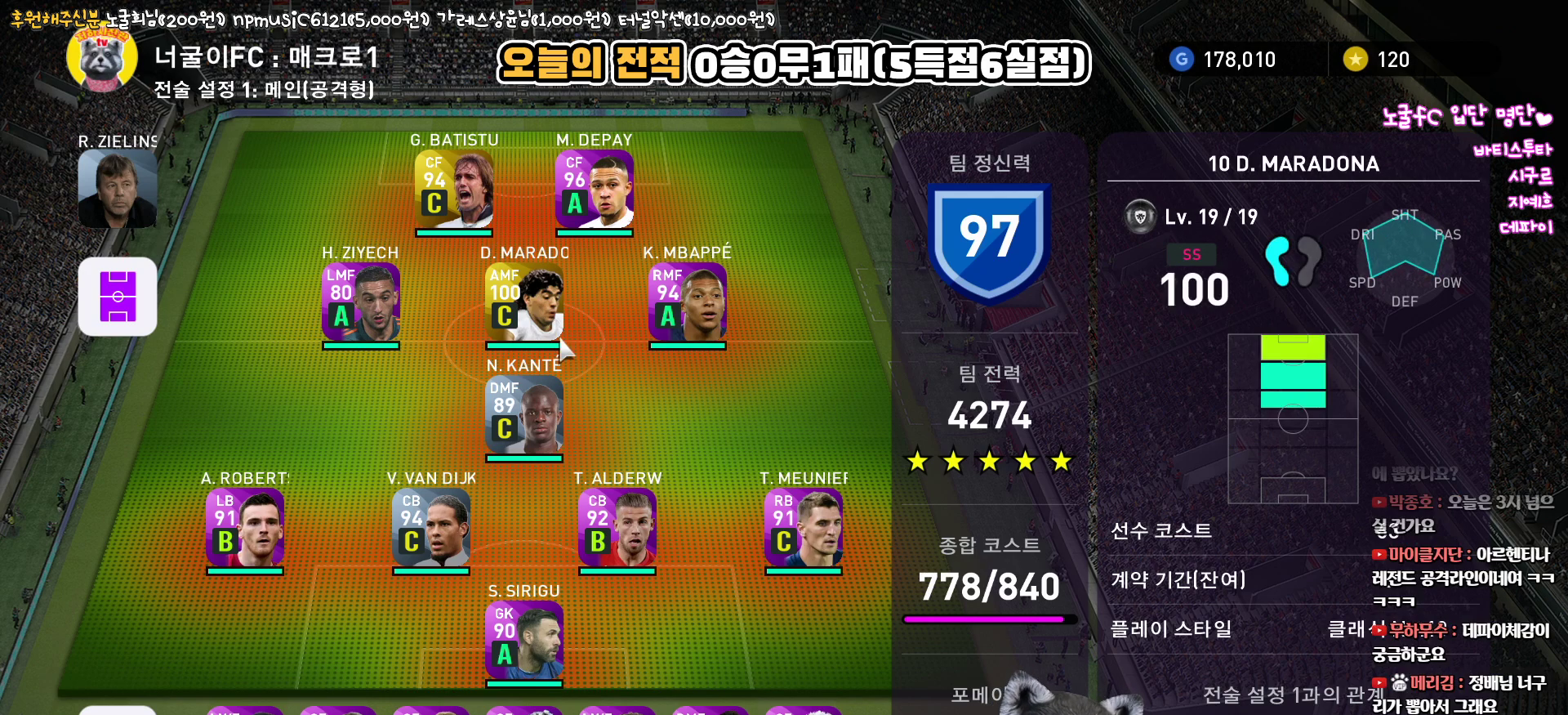
{"buttons": ["CIRCLE"], "left_stick": "center", "right_stick": "center", "events": [[67, "DPAD_LEFT", "down"], [183, "DPAD_LEFT", "up"], [383, "CIRCLE", "down"]]}
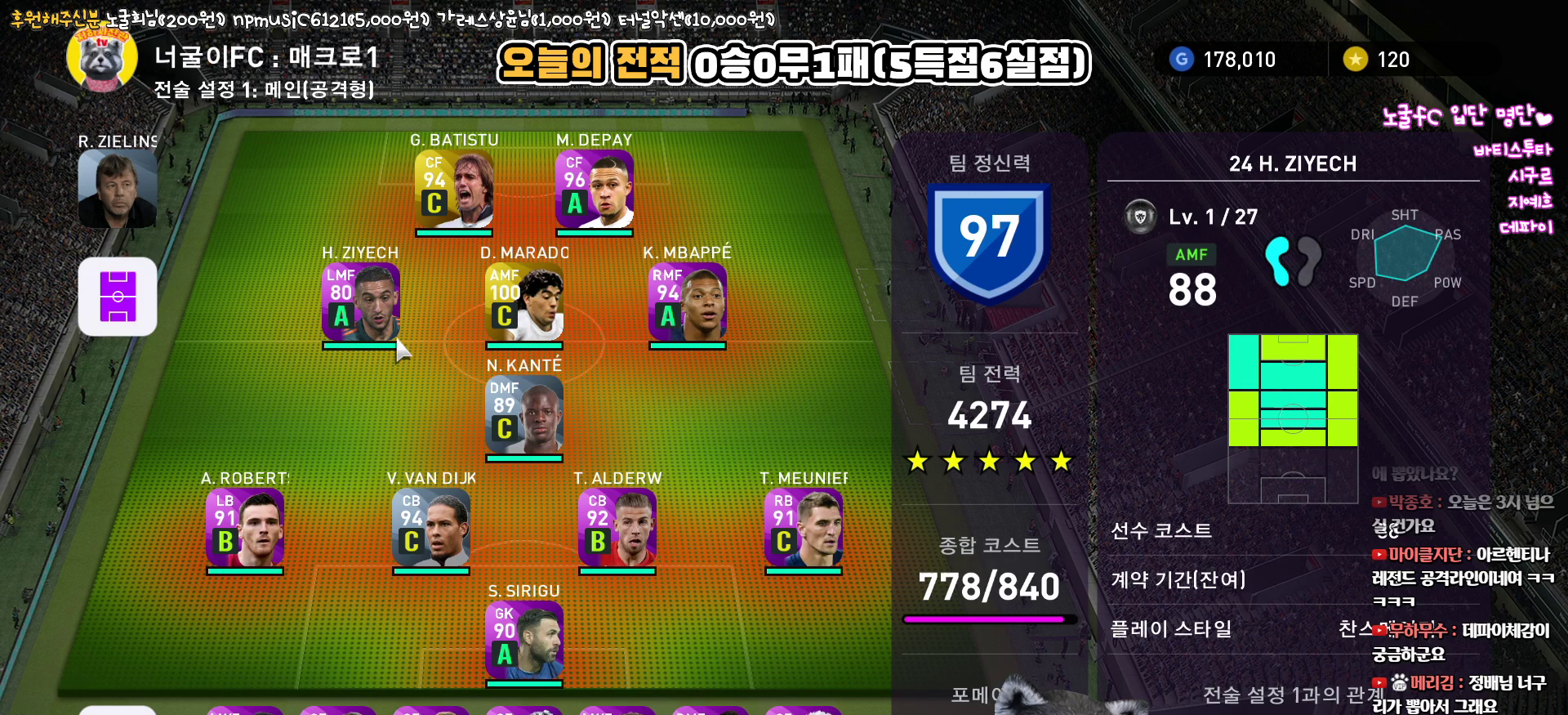
{"buttons": ["DPAD_DOWN"], "left_stick": "center", "right_stick": "center", "events": [[17, "CIRCLE", "up"], [433, "DPAD_DOWN", "down"]]}
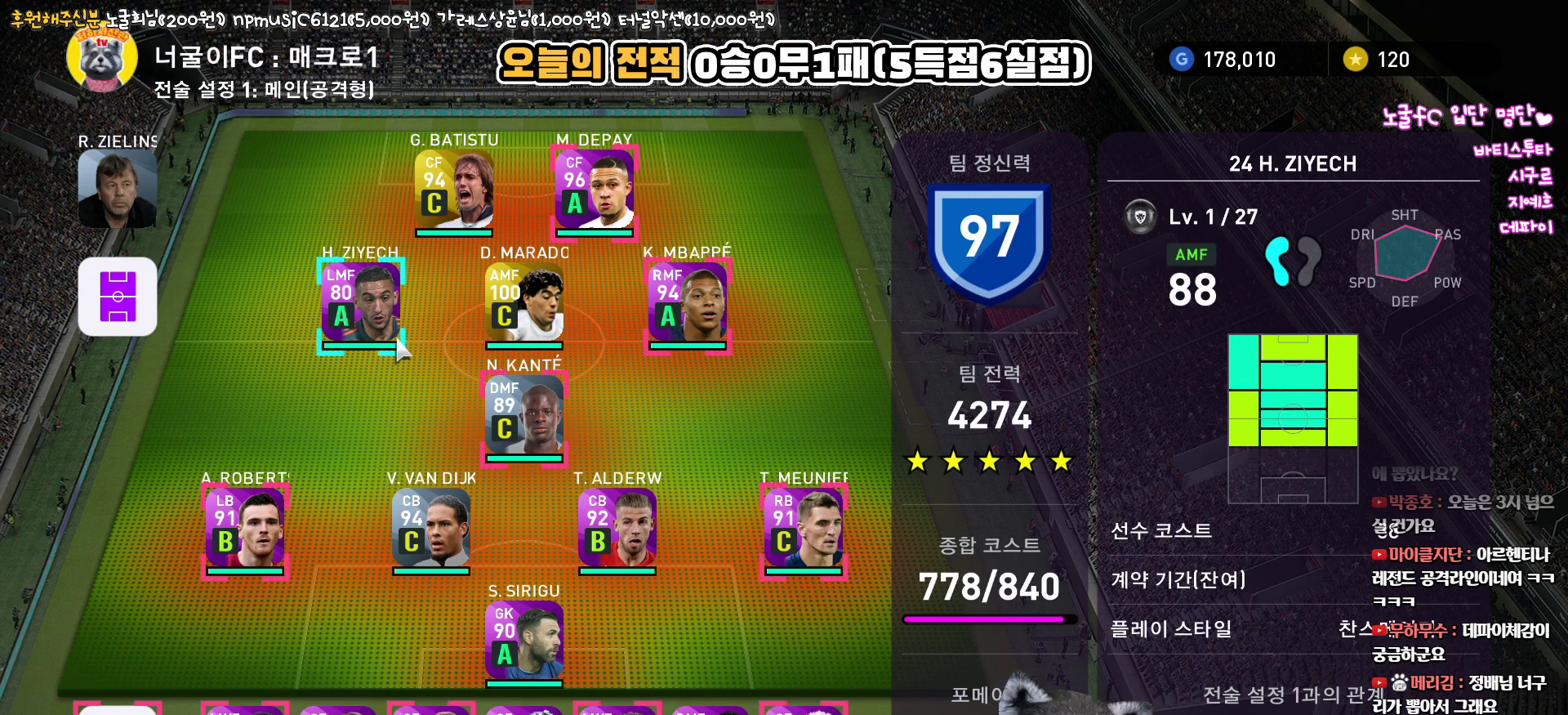
{"buttons": [], "left_stick": "center", "right_stick": "center", "events": [[33, "DPAD_DOWN", "up"], [117, "DPAD_DOWN", "down"], [200, "DPAD_DOWN", "up"], [267, "DPAD_DOWN", "down"], [383, "DPAD_DOWN", "up"]]}
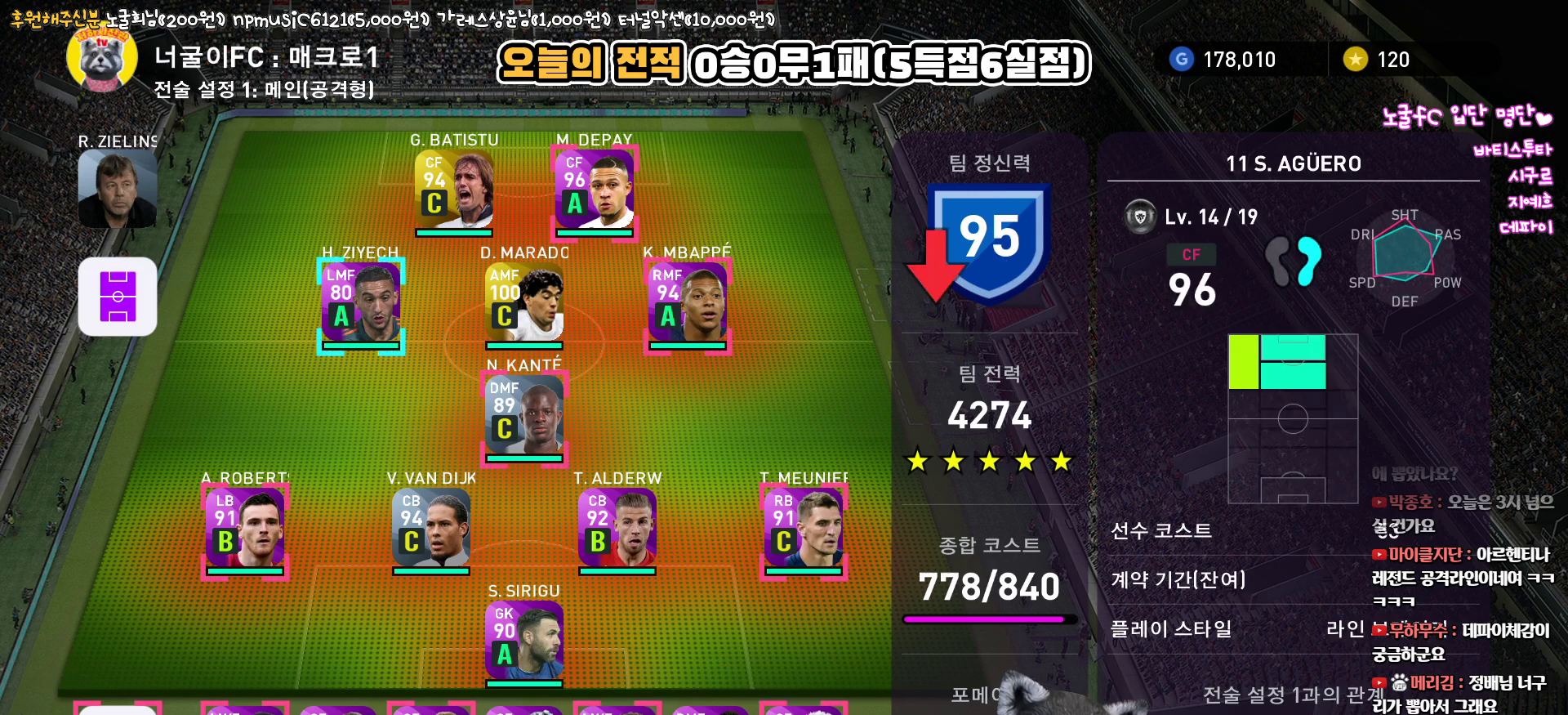
{"buttons": [], "left_stick": "center", "right_stick": "center", "events": []}
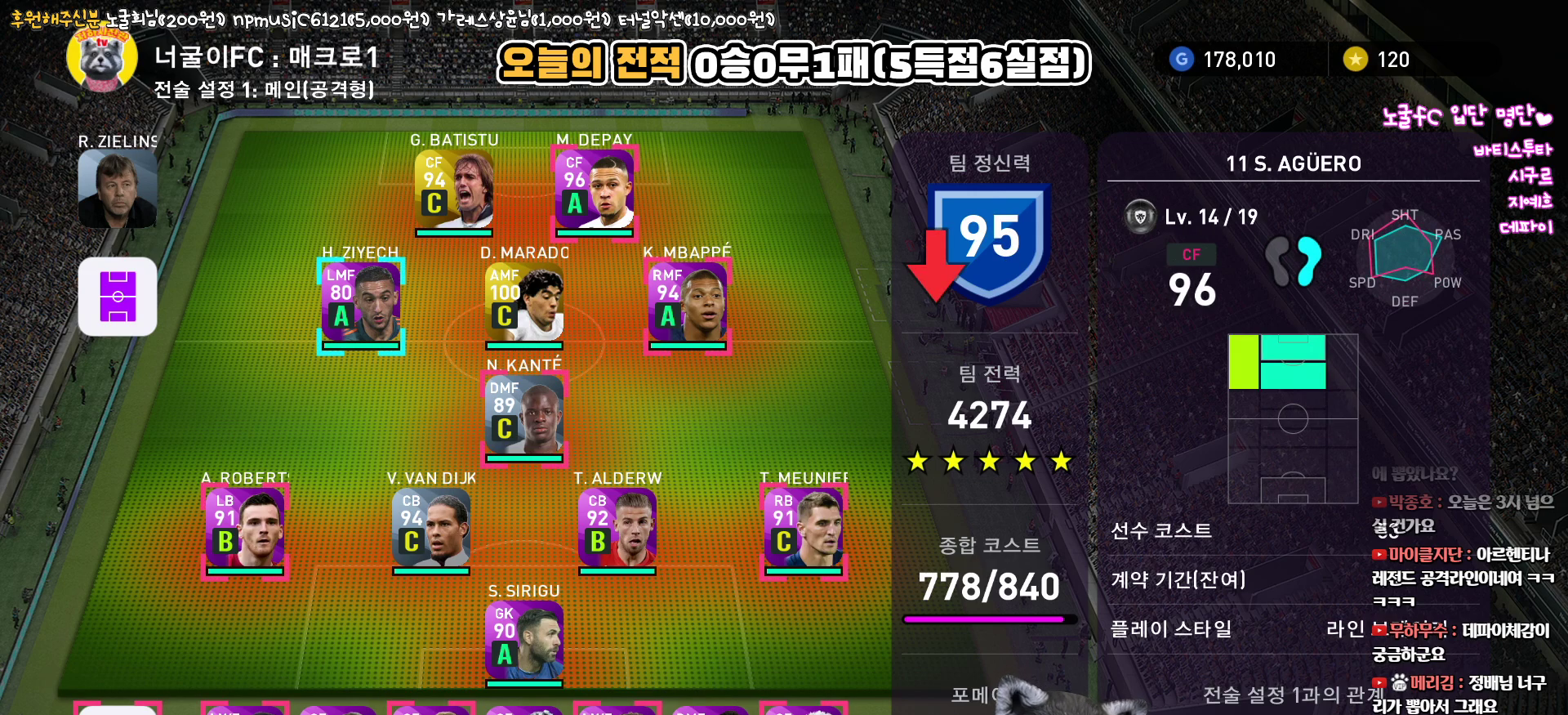
{"buttons": ["DPAD_LEFT"], "left_stick": "center", "right_stick": "center", "events": [[267, "DPAD_RIGHT", "down"], [317, "DPAD_RIGHT", "up"], [500, "DPAD_LEFT", "down"]]}
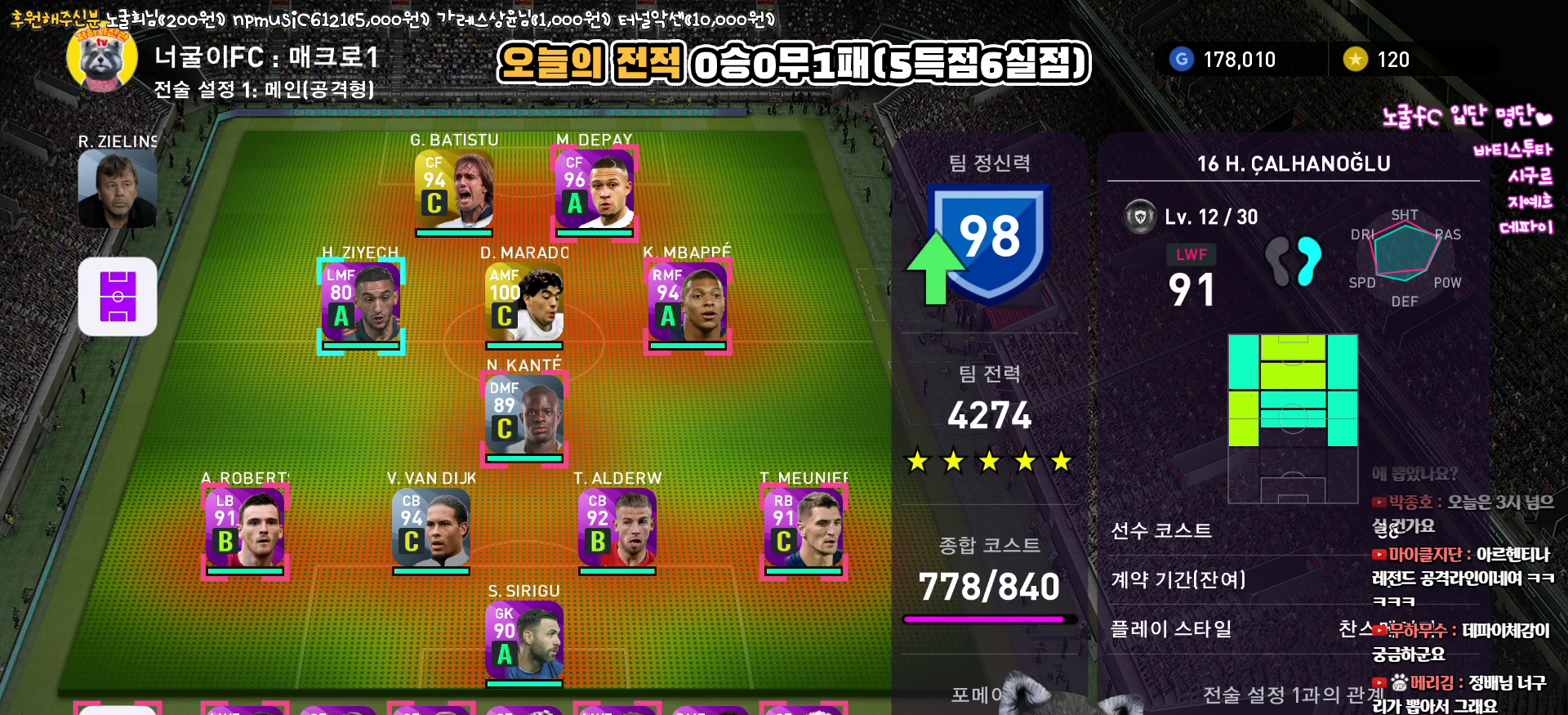
{"buttons": ["DPAD_RIGHT"], "left_stick": "center", "right_stick": "center", "events": [[100, "DPAD_LEFT", "up"], [183, "DPAD_LEFT", "down"], [283, "DPAD_LEFT", "up"], [500, "DPAD_RIGHT", "down"]]}
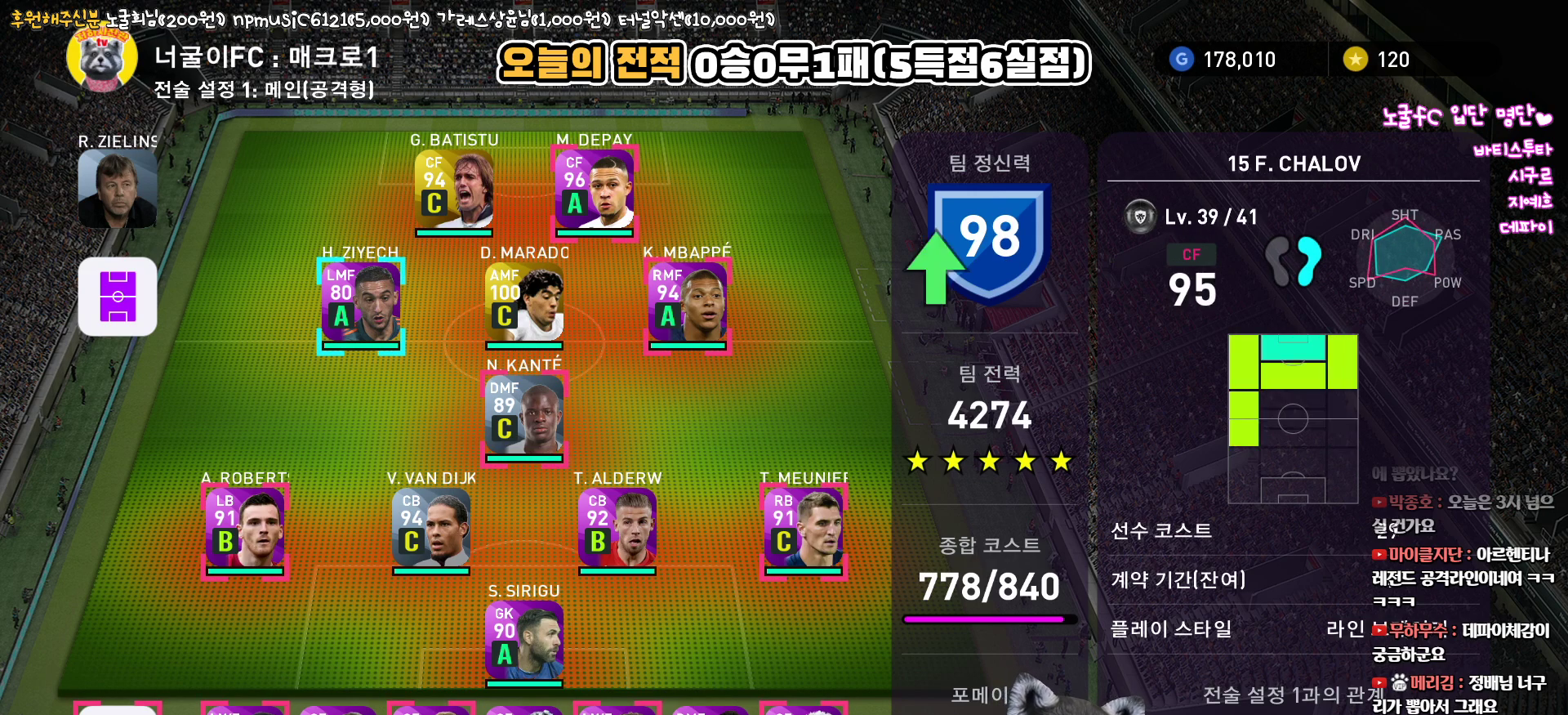
{"buttons": ["DPAD_LEFT"], "left_stick": "center", "right_stick": "center", "events": [[67, "DPAD_RIGHT", "up"], [250, "DPAD_LEFT", "down"]]}
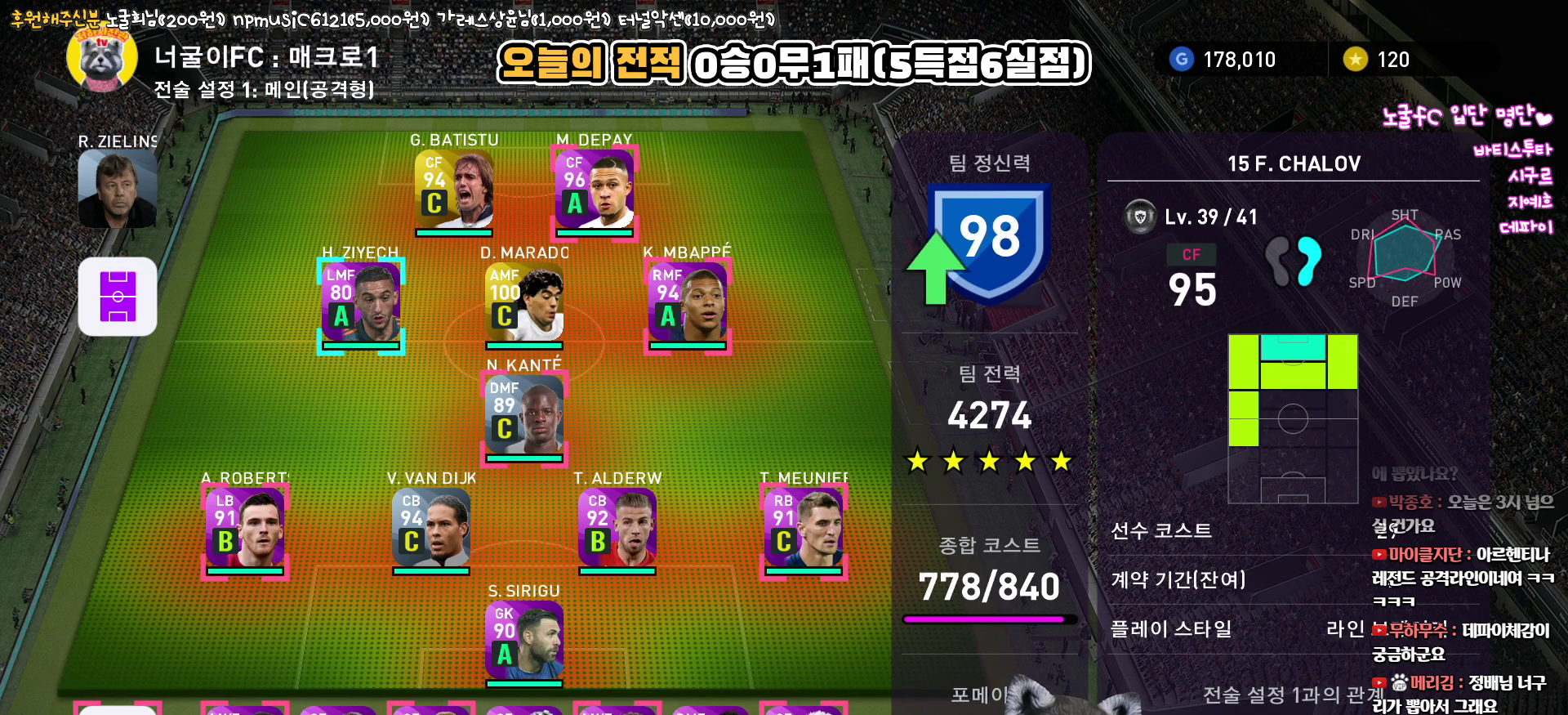
{"buttons": ["DPAD_LEFT"], "left_stick": "center", "right_stick": "center", "events": []}
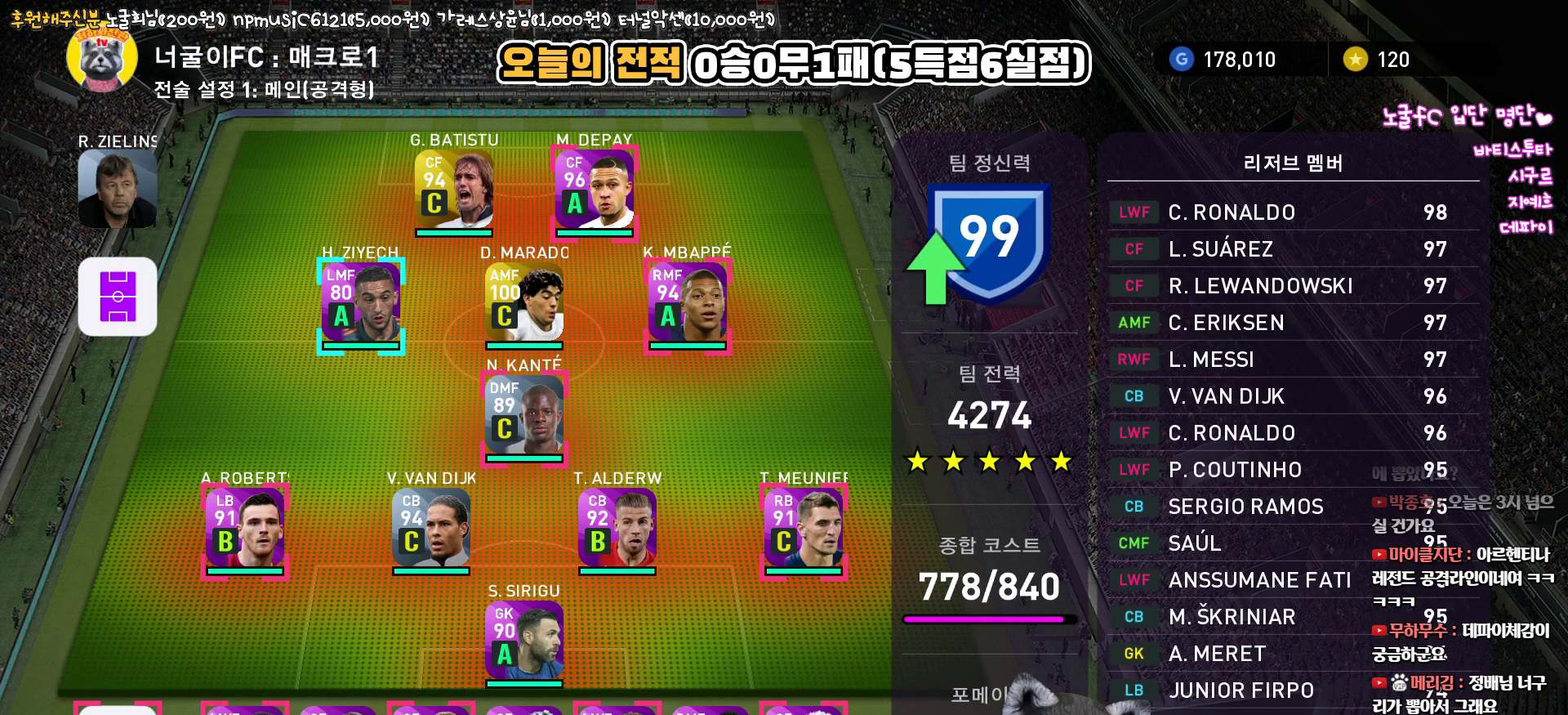
{"buttons": [], "left_stick": "center", "right_stick": "center", "events": [[117, "DPAD_LEFT", "up"], [283, "CIRCLE", "down"], [417, "CIRCLE", "up"]]}
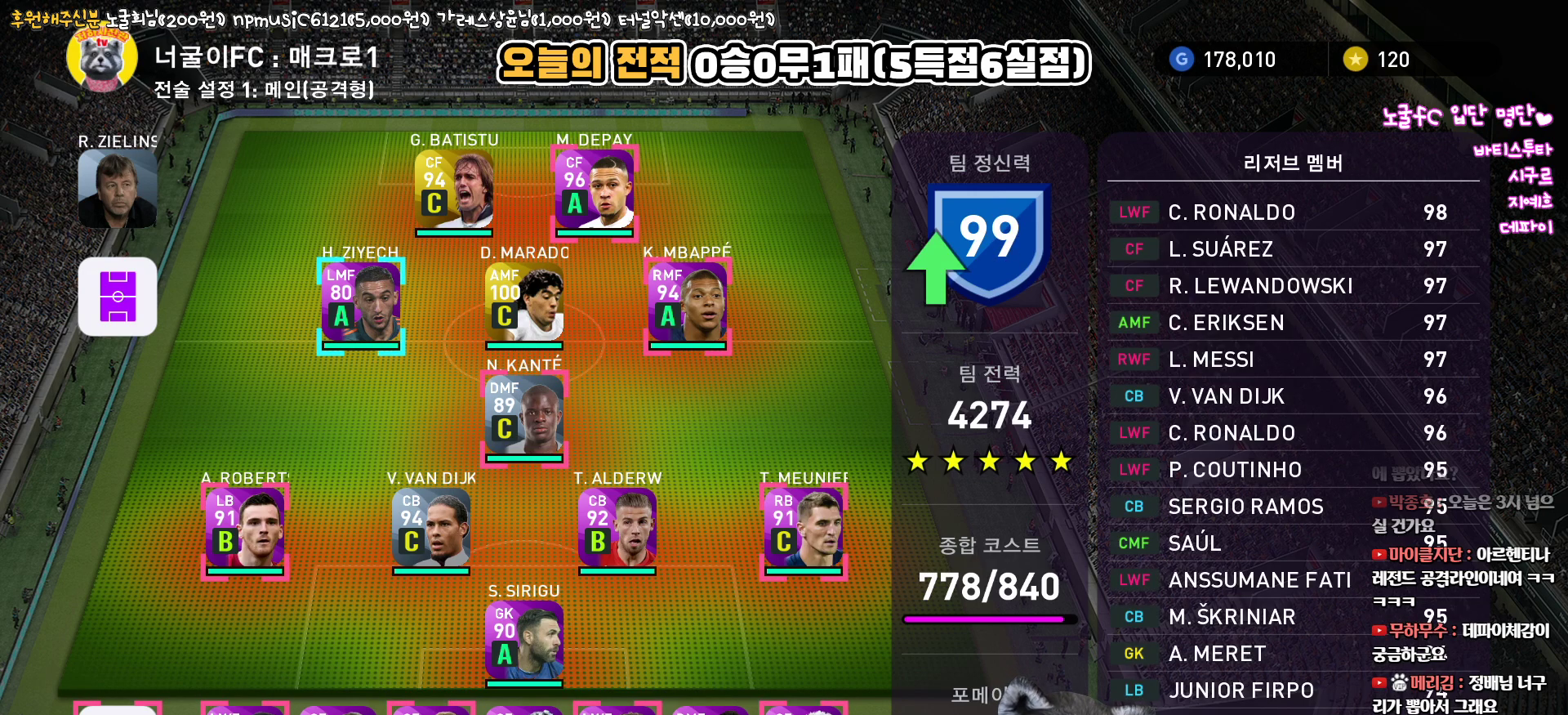
{"buttons": [], "left_stick": "center", "right_stick": "center", "events": []}
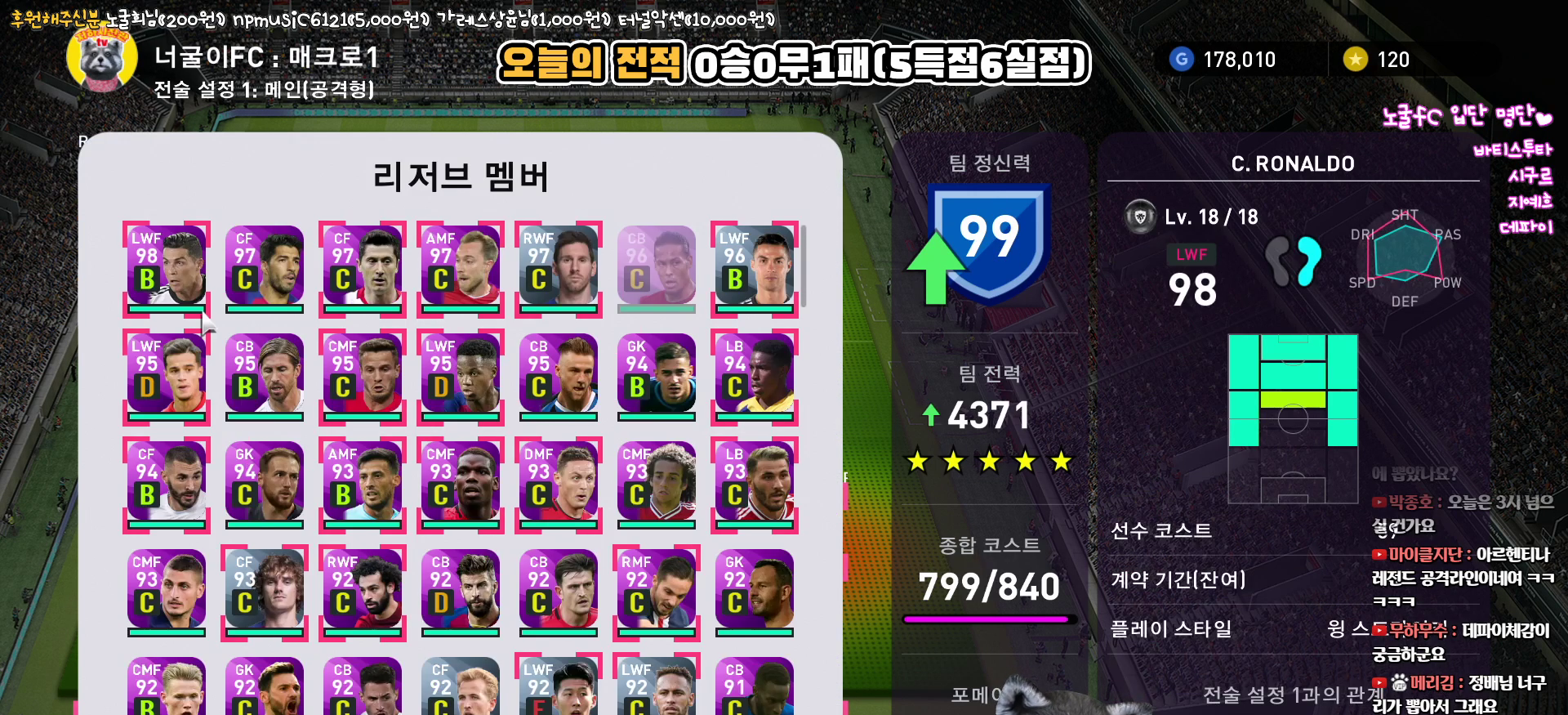
{"buttons": [], "left_stick": "center", "right_stick": "center", "events": [[233, "DPAD_DOWN", "down"], [383, "DPAD_DOWN", "up"]]}
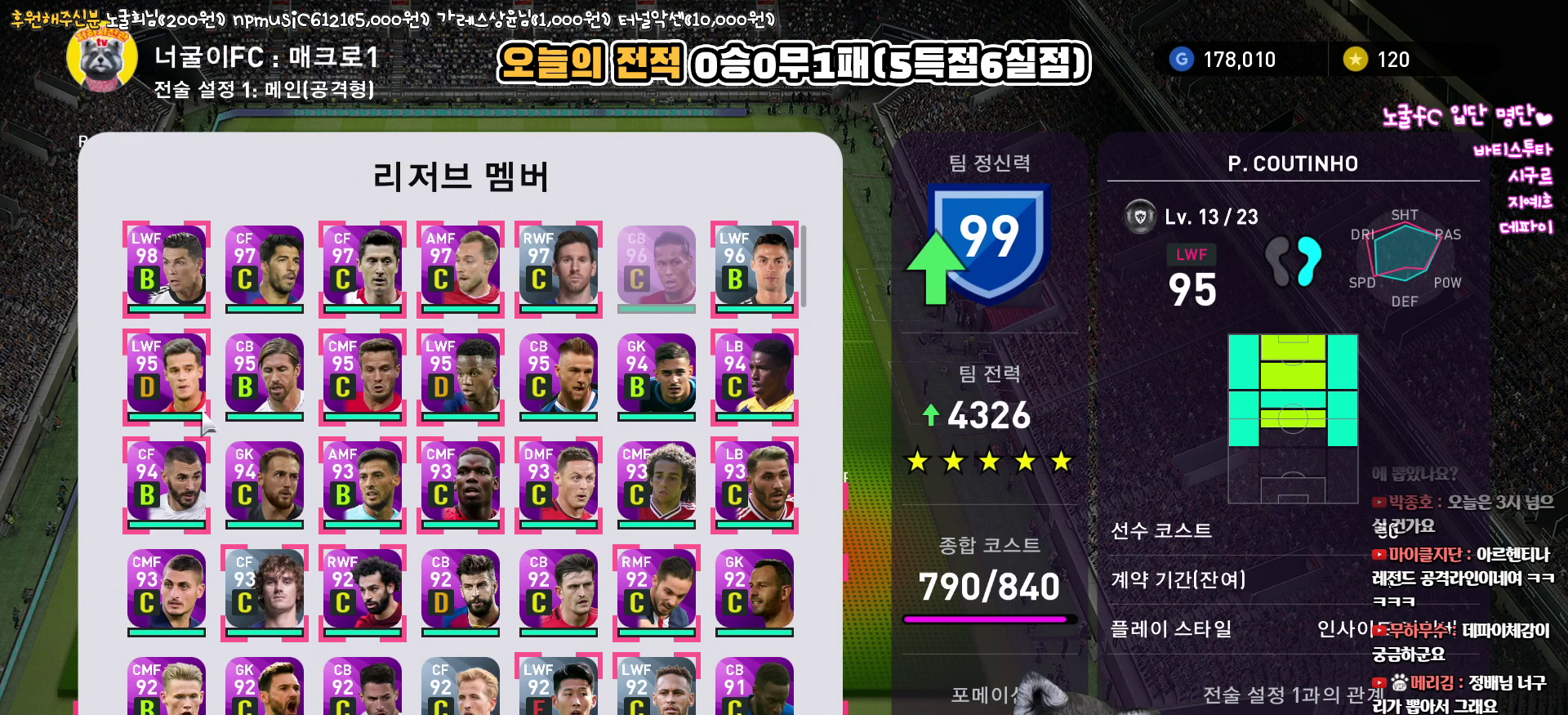
{"buttons": [], "left_stick": "center", "right_stick": "center", "events": [[367, "DPAD_RIGHT", "down"], [433, "DPAD_RIGHT", "up"]]}
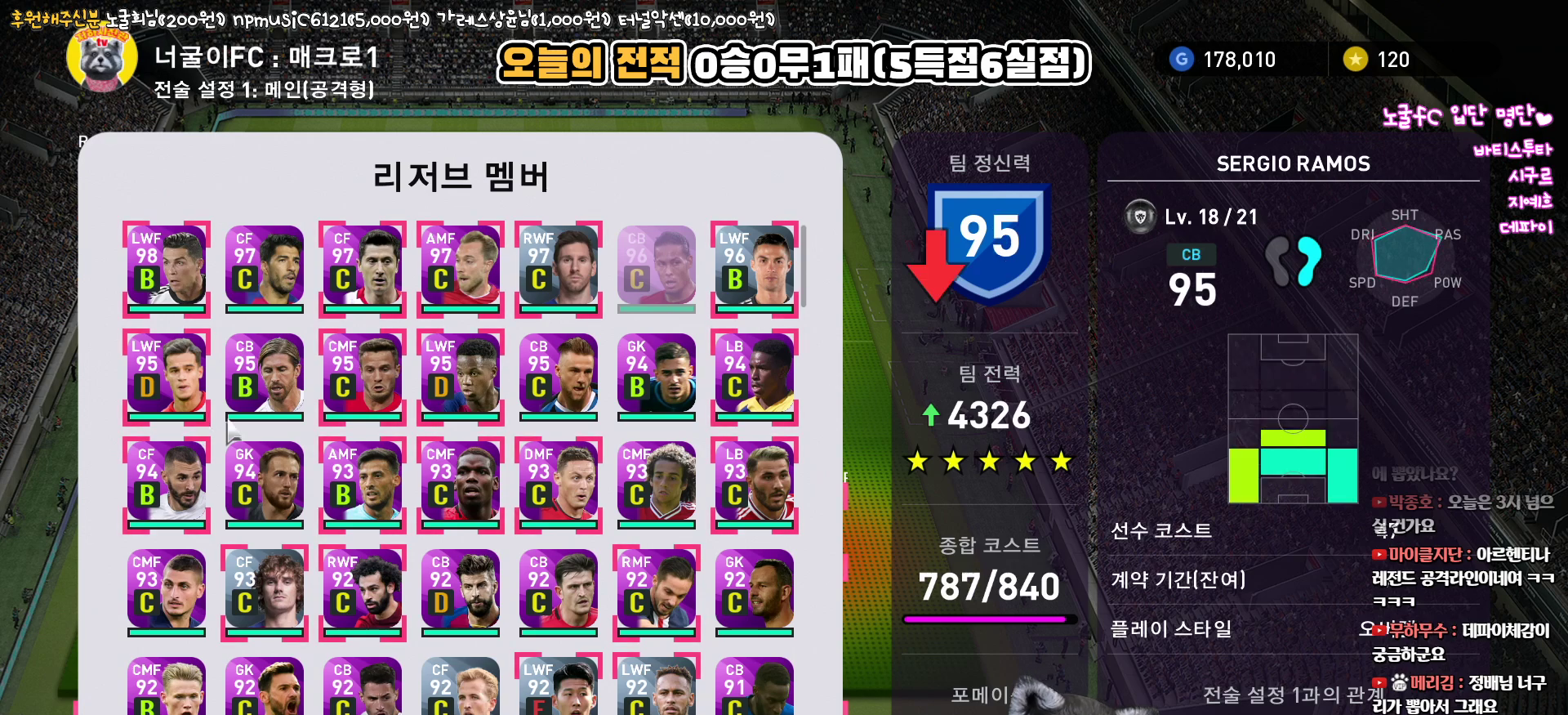
{"buttons": [], "left_stick": "center", "right_stick": "center", "events": [[183, "DPAD_UP", "down"], [267, "DPAD_UP", "up"]]}
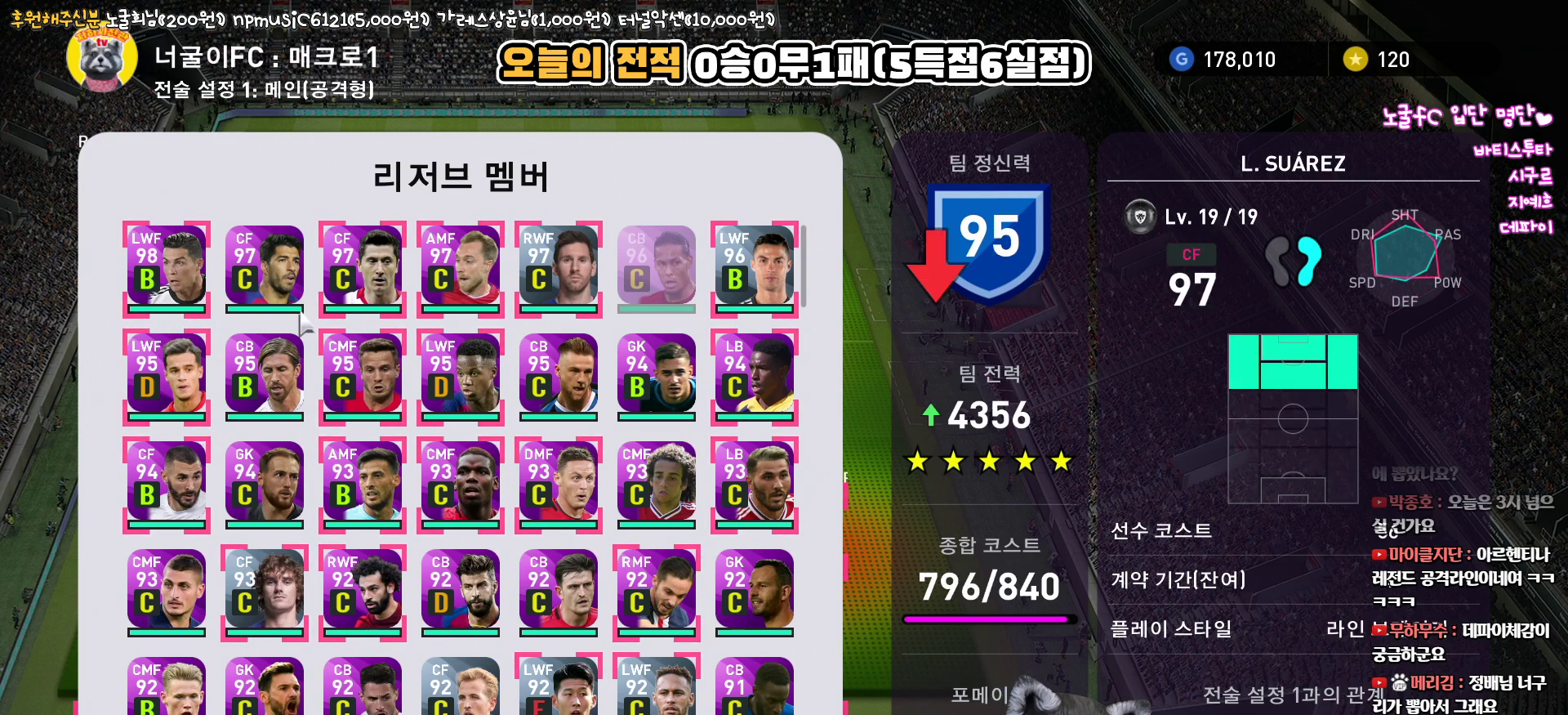
{"buttons": [], "left_stick": "center", "right_stick": "center", "events": []}
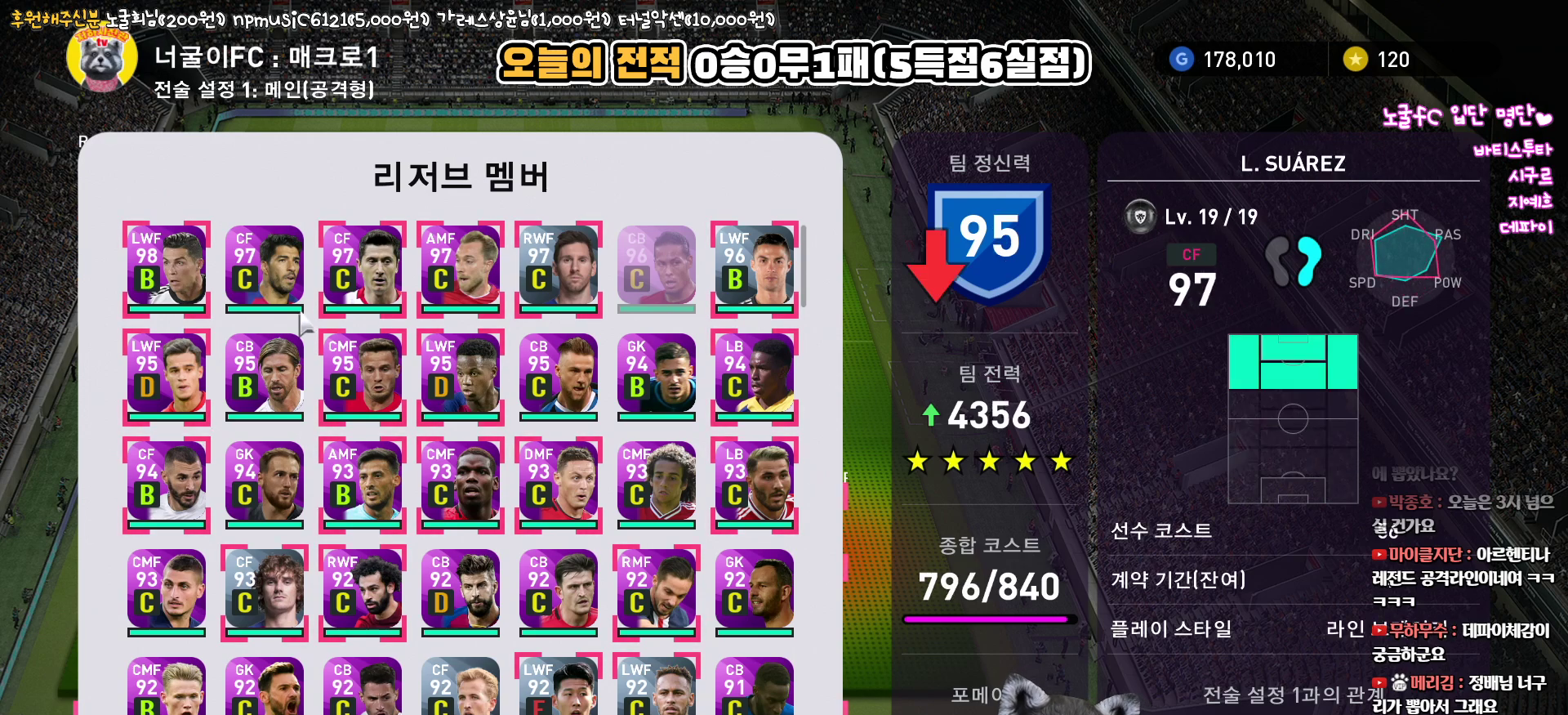
{"buttons": ["DPAD_RIGHT"], "left_stick": "center", "right_stick": "center", "events": [[183, "DPAD_UP", "down"], [283, "DPAD_UP", "up"], [450, "DPAD_RIGHT", "down"]]}
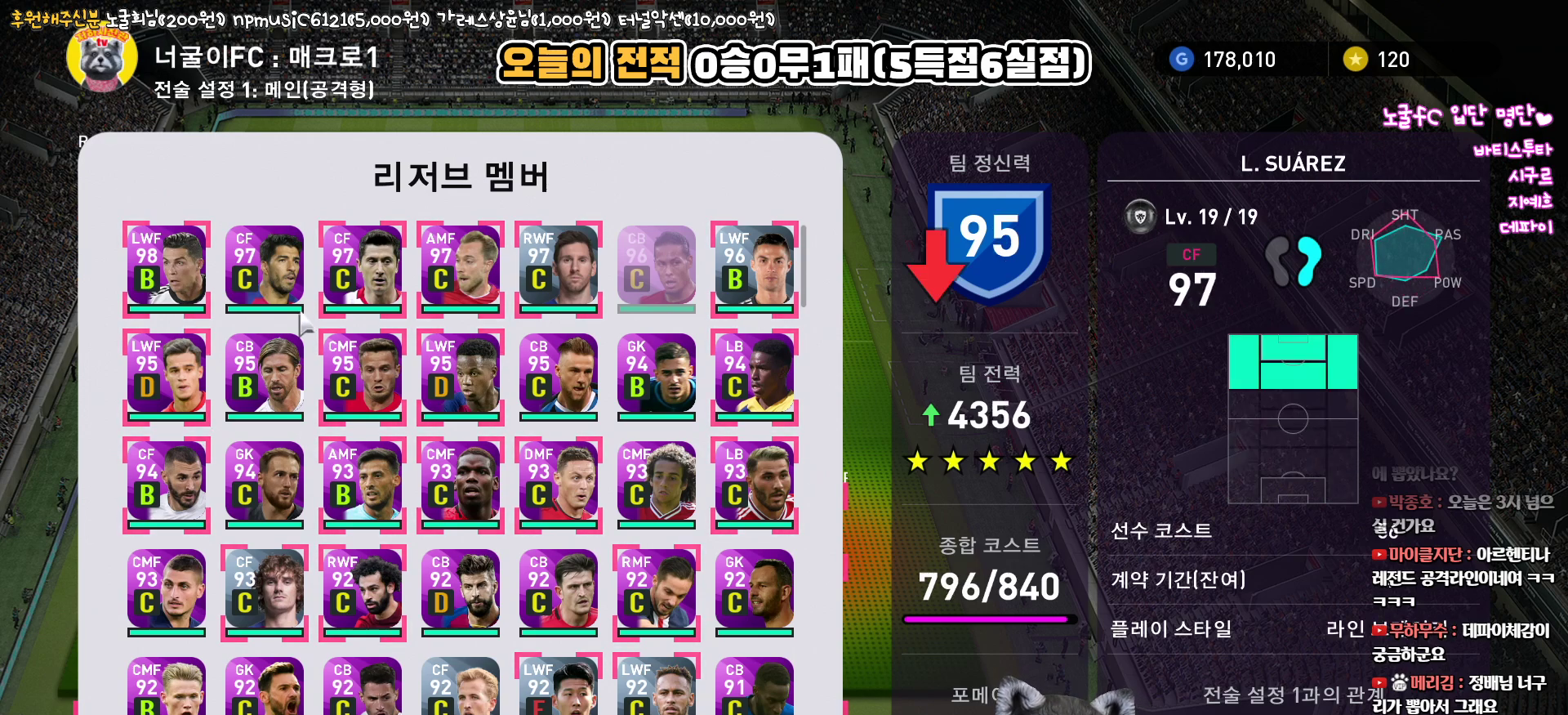
{"buttons": ["DPAD_RIGHT"], "left_stick": "center", "right_stick": "center", "events": [[50, "DPAD_RIGHT", "up"], [233, "DPAD_LEFT", "down"], [333, "DPAD_LEFT", "up"], [483, "DPAD_RIGHT", "down"]]}
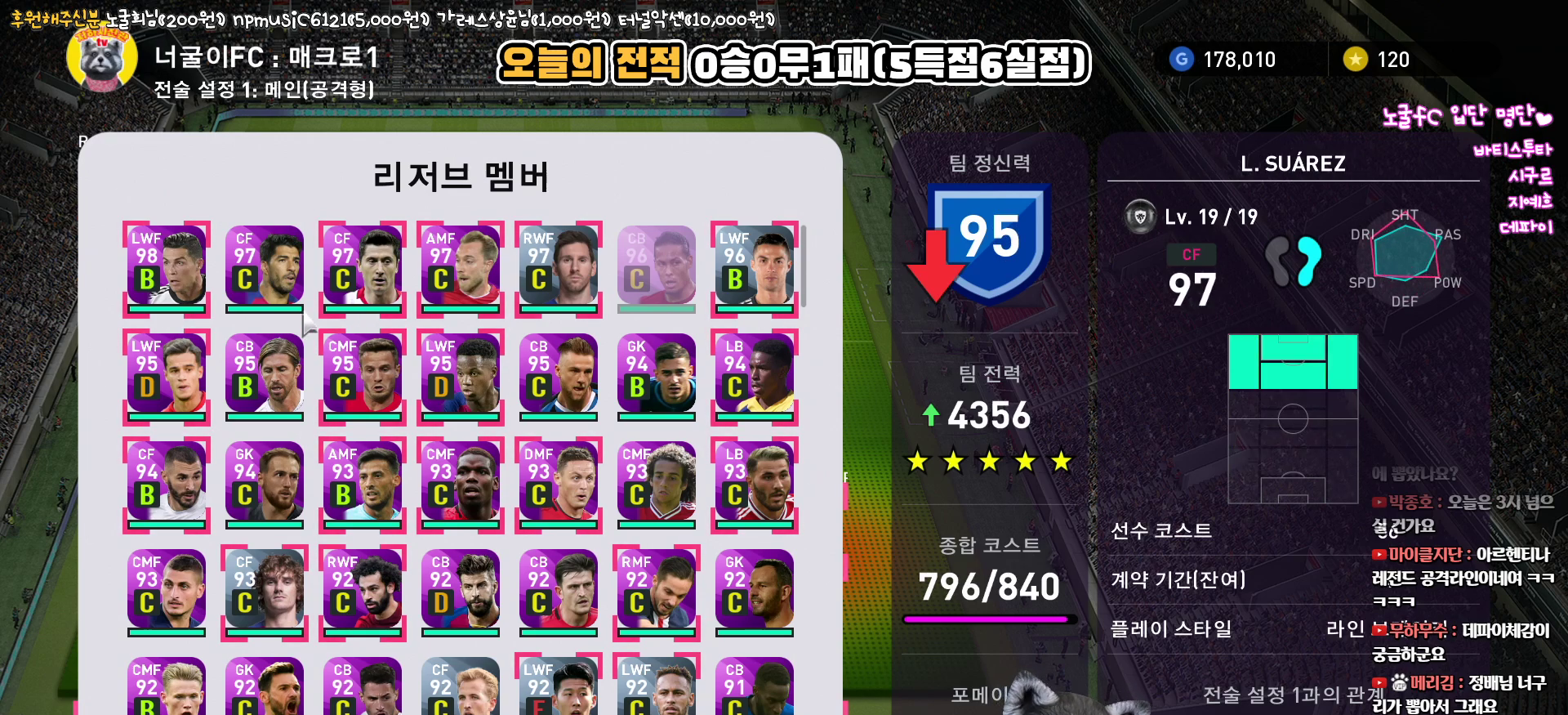
{"buttons": ["DPAD_LEFT"], "left_stick": "center", "right_stick": "center", "events": [[83, "DPAD_RIGHT", "up"], [200, "DPAD_RIGHT", "down"], [267, "DPAD_RIGHT", "up"], [433, "DPAD_LEFT", "down"]]}
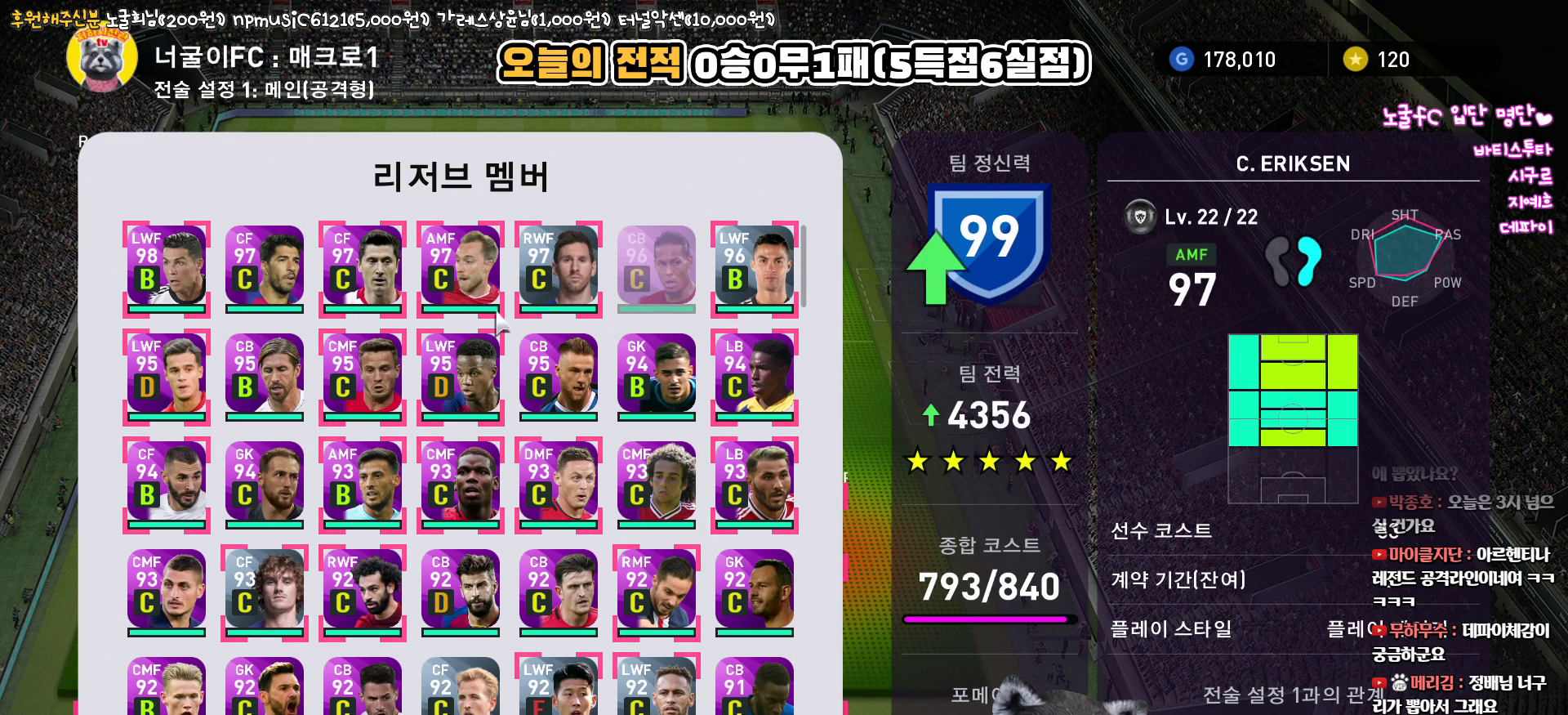
{"buttons": [], "left_stick": "center", "right_stick": "center", "events": [[17, "DPAD_LEFT", "up"], [133, "DPAD_LEFT", "down"], [217, "DPAD_LEFT", "up"], [317, "DPAD_LEFT", "down"], [417, "DPAD_LEFT", "up"]]}
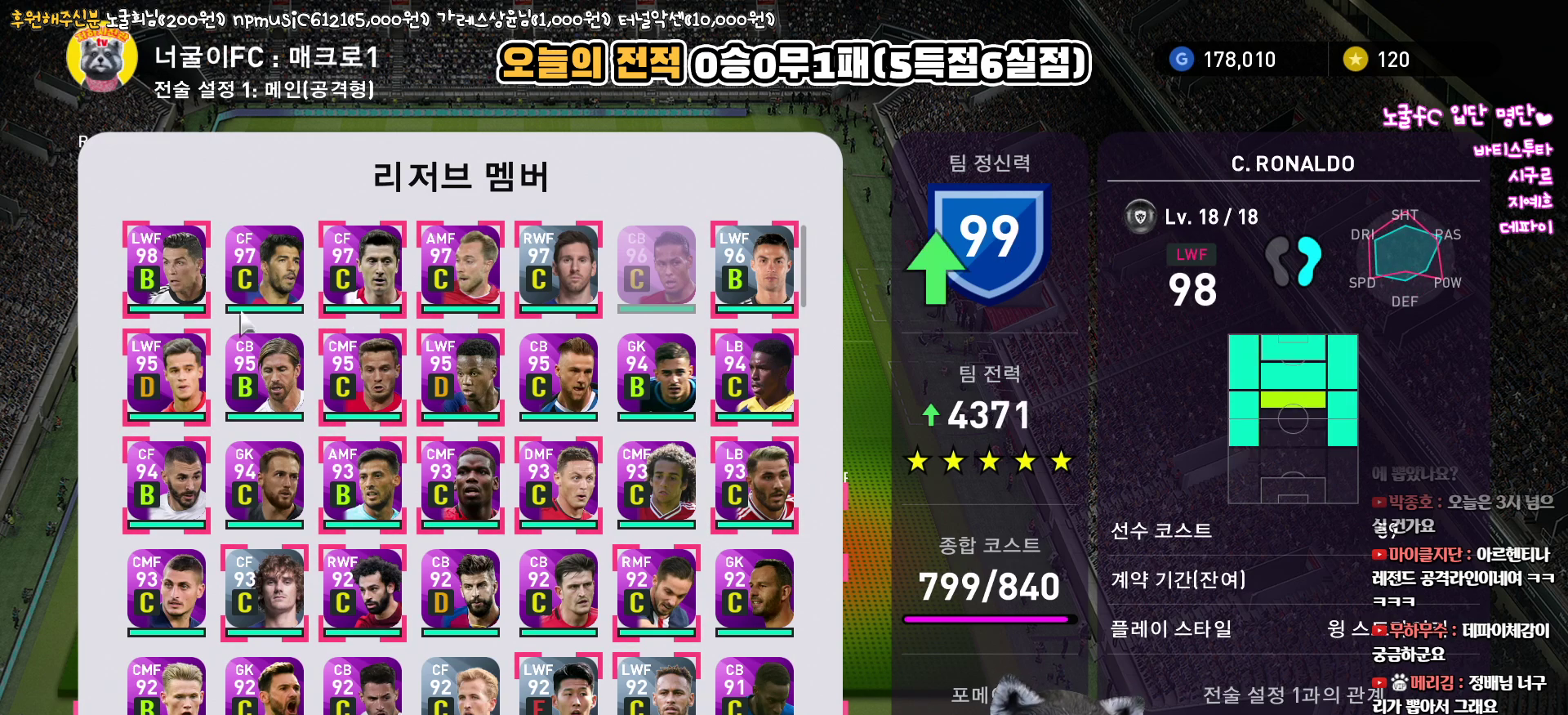
{"buttons": [], "left_stick": "center", "right_stick": "center", "events": [[83, "DPAD_LEFT", "down"], [133, "DPAD_LEFT", "up"], [350, "CIRCLE", "down"], [483, "CIRCLE", "up"]]}
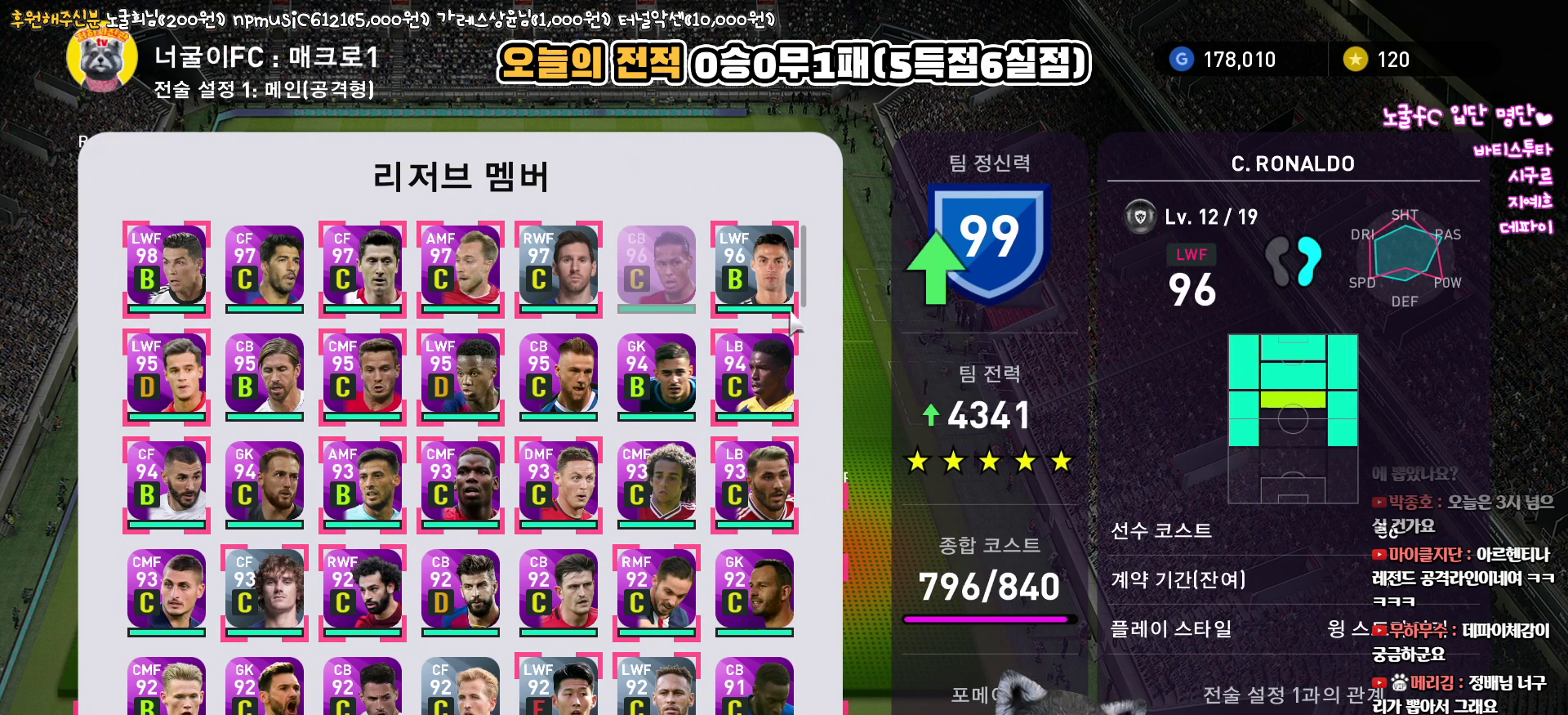
{"buttons": [], "left_stick": "center", "right_stick": "center", "events": []}
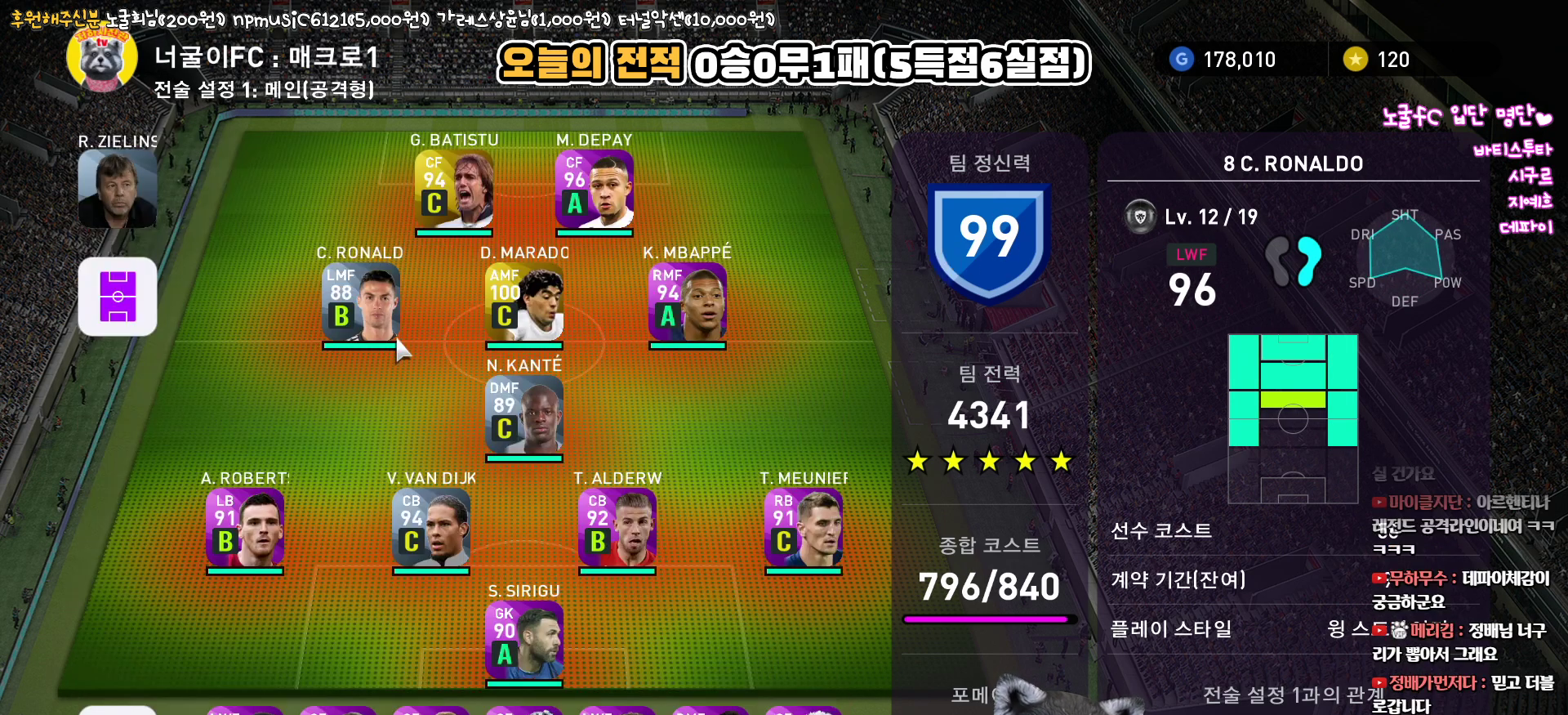
{"buttons": [], "left_stick": "center", "right_stick": "center", "events": []}
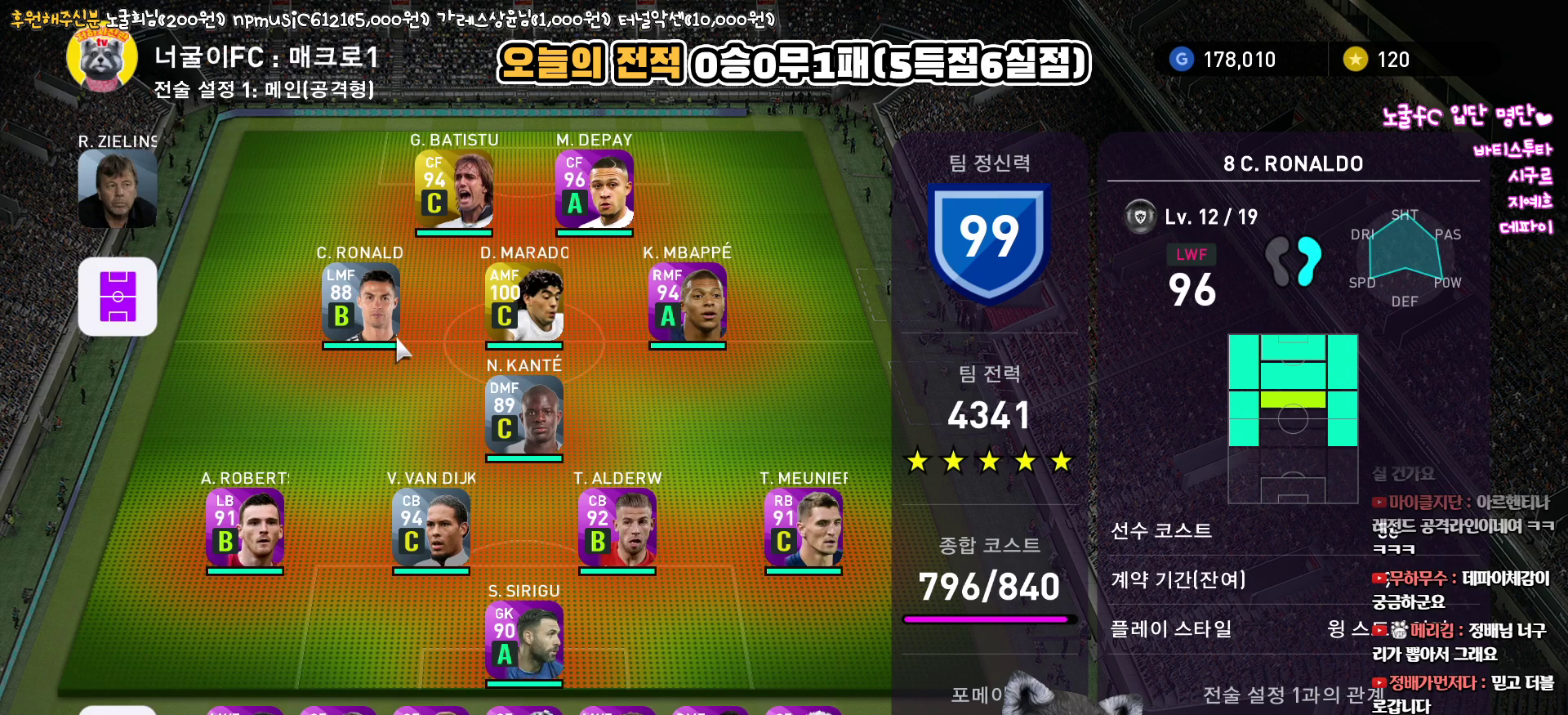
{"buttons": [], "left_stick": "center", "right_stick": "center", "events": []}
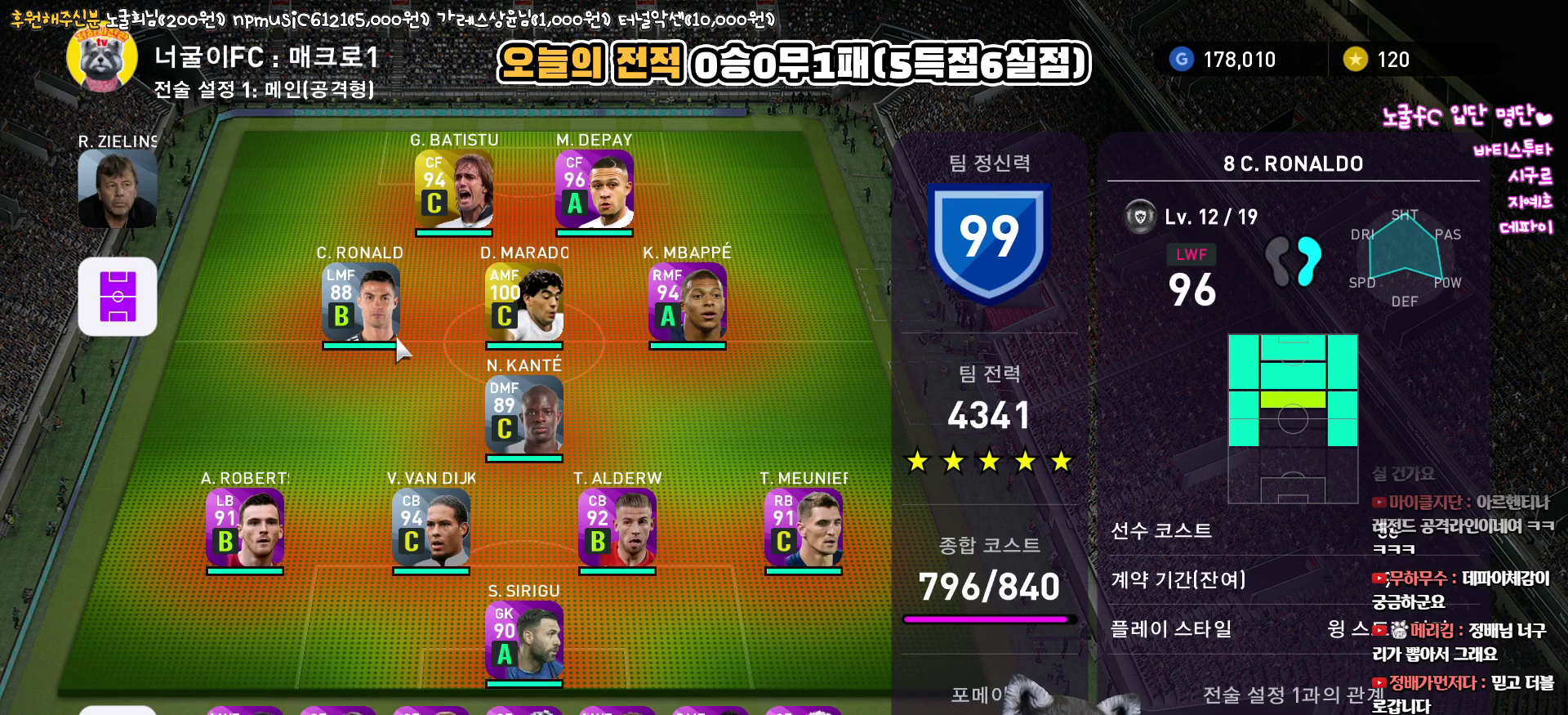
{"buttons": [], "left_stick": "center", "right_stick": "center", "events": [[100, "DPAD_RIGHT", "down"], [167, "DPAD_RIGHT", "up"], [317, "DPAD_LEFT", "down"], [417, "DPAD_LEFT", "up"]]}
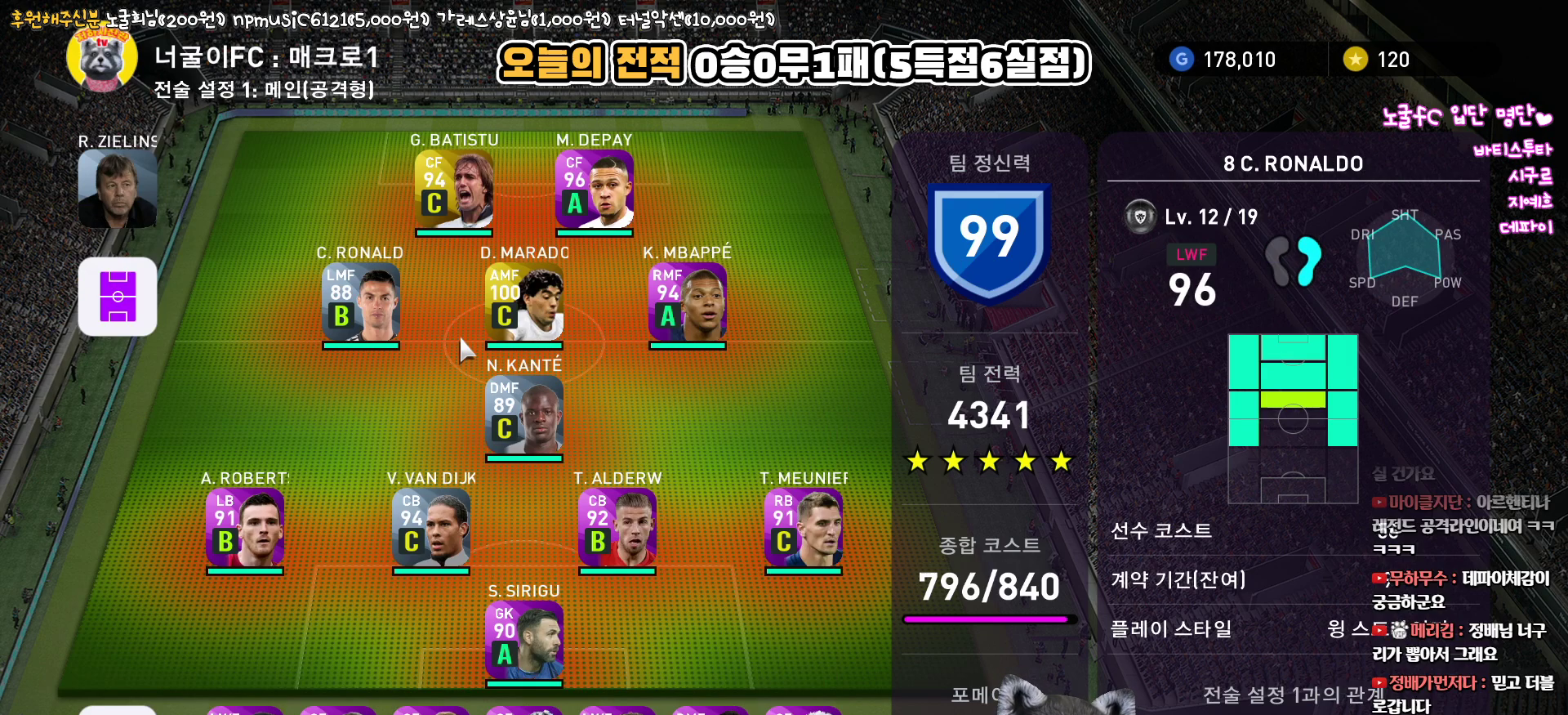
{"buttons": [], "left_stick": "center", "right_stick": "center", "events": [[117, "DPAD_DOWN", "down"], [217, "DPAD_DOWN", "up"], [350, "DPAD_DOWN", "down"], [467, "DPAD_DOWN", "up"]]}
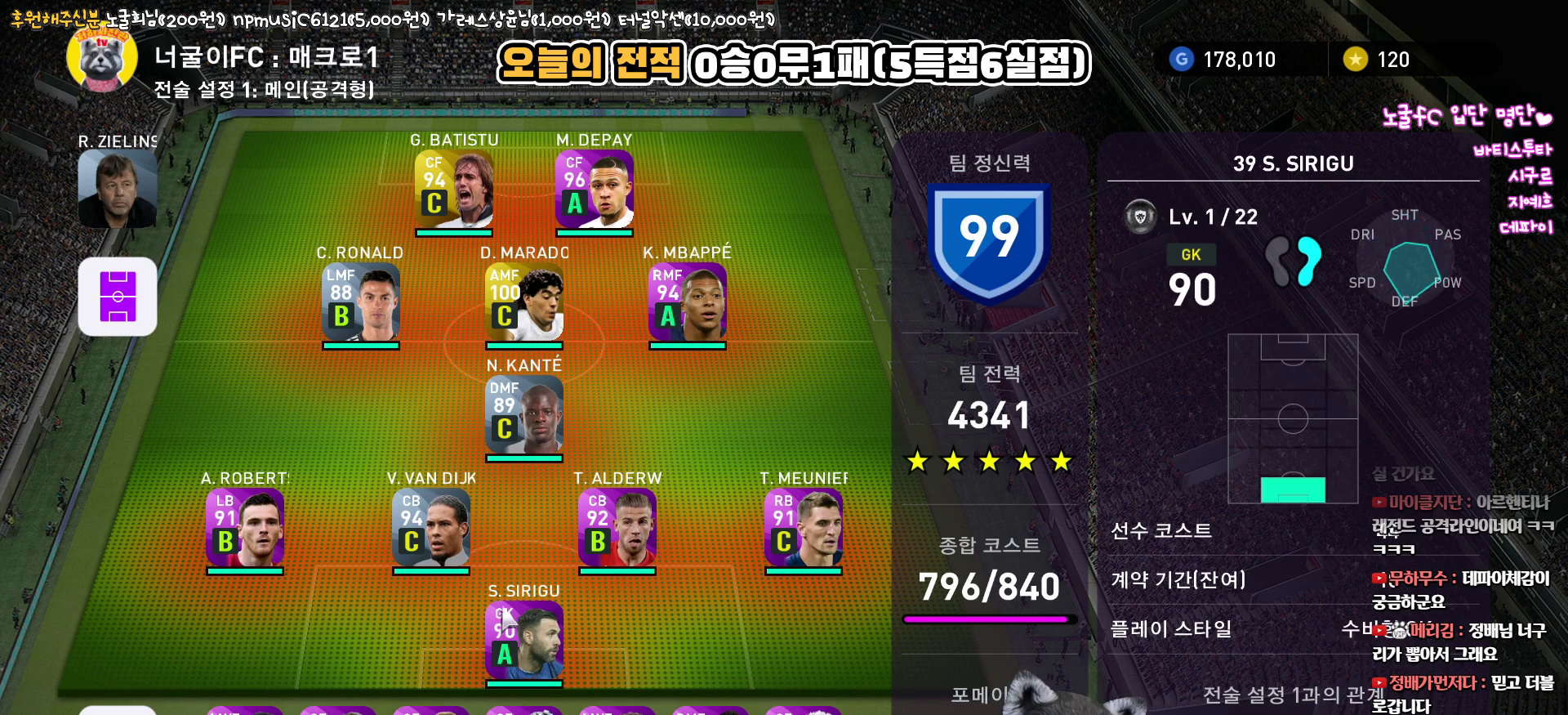
{"buttons": [], "left_stick": "center", "right_stick": "center", "events": [[67, "DPAD_DOWN", "down"], [183, "DPAD_DOWN", "up"]]}